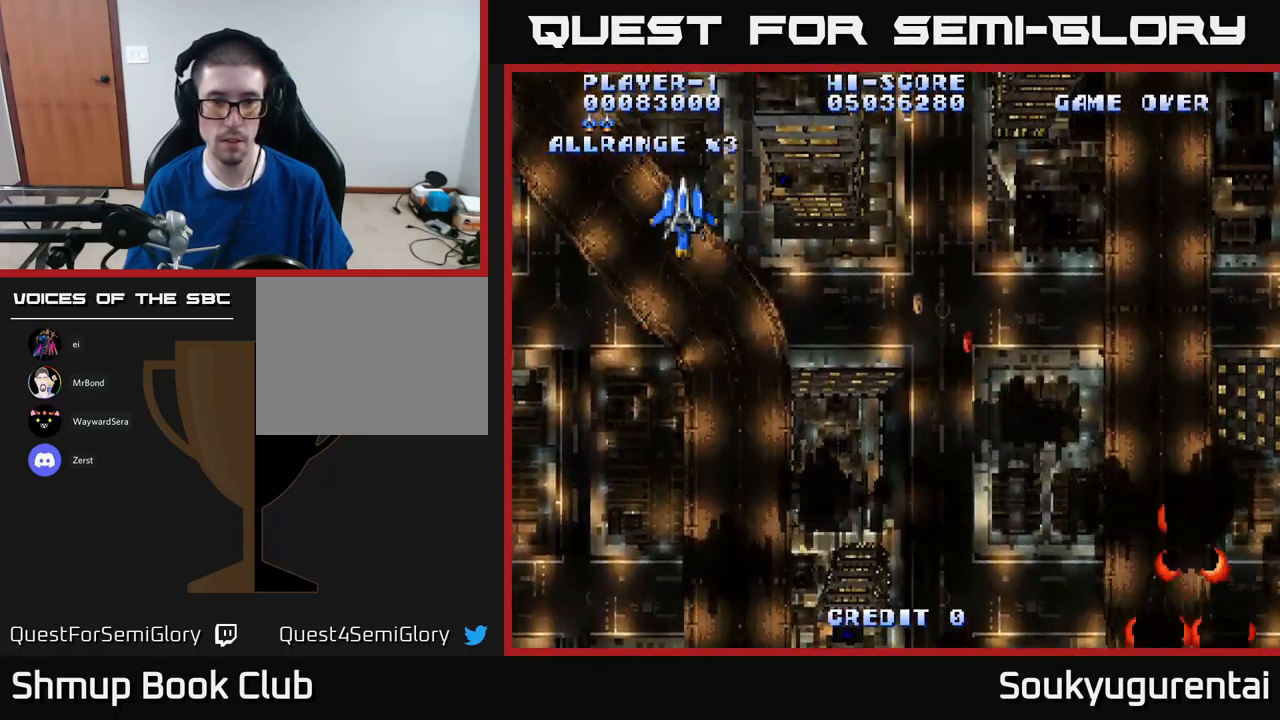
Gameplay with a controller (Xbox layout); each line is a JSON object with the inputs held at the frame after it. "events" lists button and stick changes between this image and that frame as [ms after this image, input, new state], when the widget could be followed in between.
{"buttons": ["A"], "left_stick": "center", "right_stick": "center", "events": []}
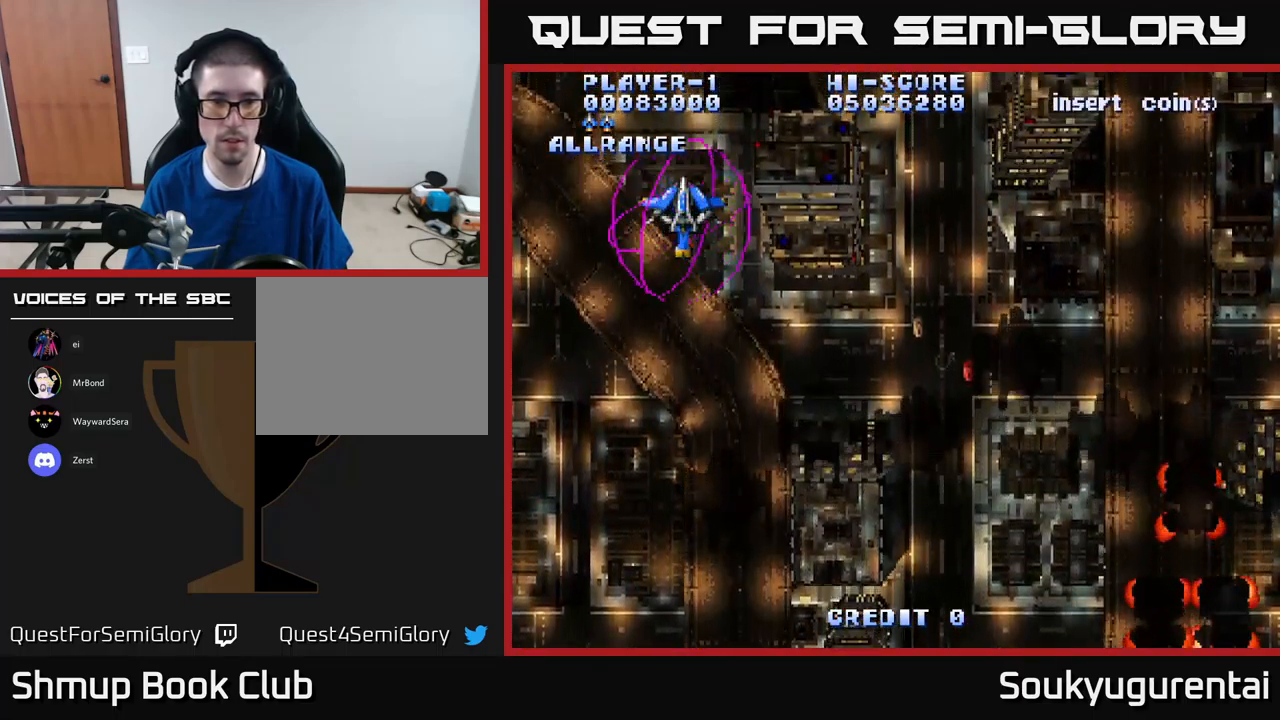
{"buttons": [], "left_stick": "center", "right_stick": "center", "events": [[200, "A", "up"], [267, "DPAD_RIGHT", "down"], [467, "DPAD_RIGHT", "up"]]}
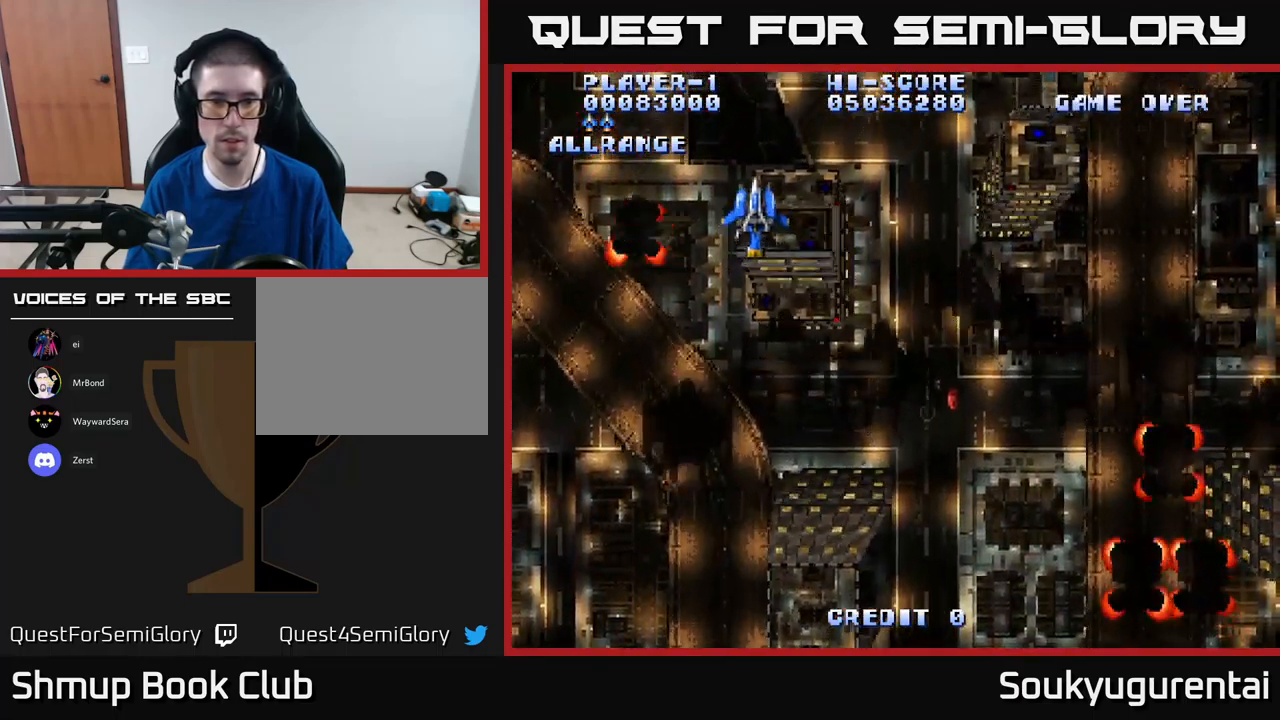
{"buttons": ["A"], "left_stick": "center", "right_stick": "center", "events": [[34, "A", "down"], [50, "DPAD_LEFT", "down"], [234, "DPAD_LEFT", "up"], [284, "DPAD_UP", "down"], [350, "DPAD_LEFT", "down"], [434, "DPAD_UP", "up"], [500, "DPAD_LEFT", "up"]]}
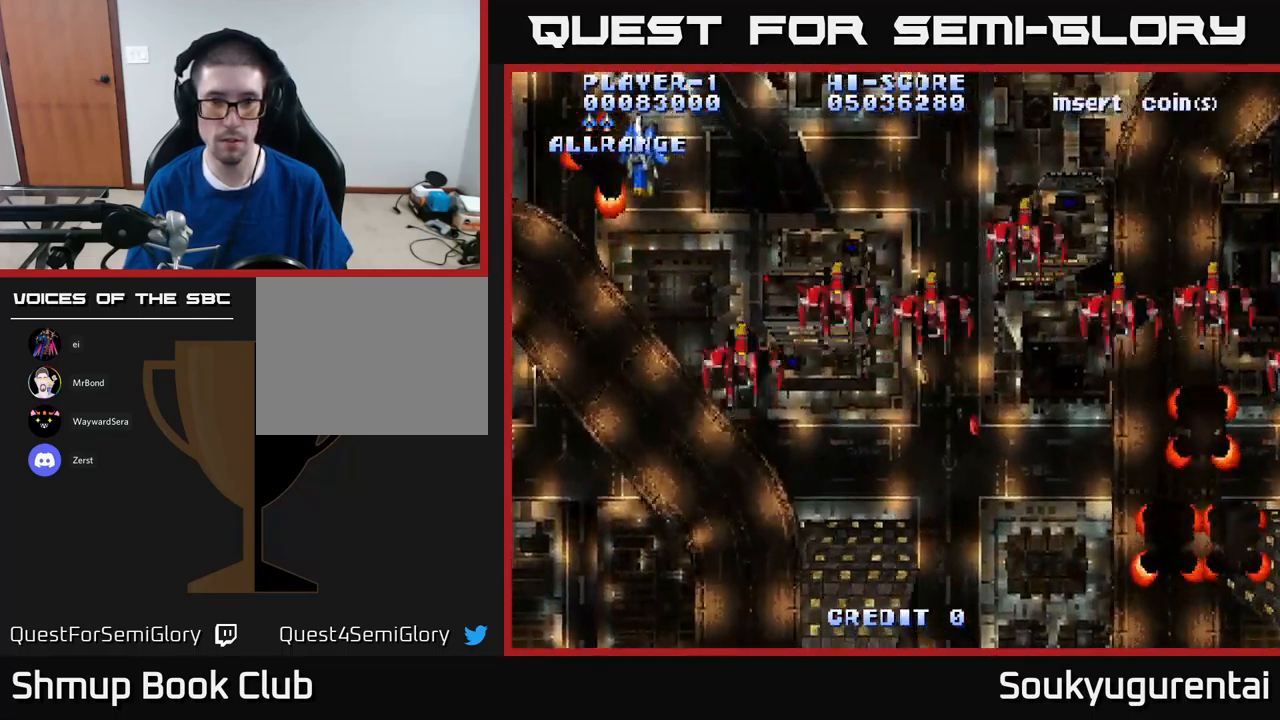
{"buttons": ["A", "DPAD_RIGHT"], "left_stick": "center", "right_stick": "center", "events": [[350, "DPAD_UP", "down"], [467, "DPAD_UP", "up"], [484, "DPAD_RIGHT", "down"]]}
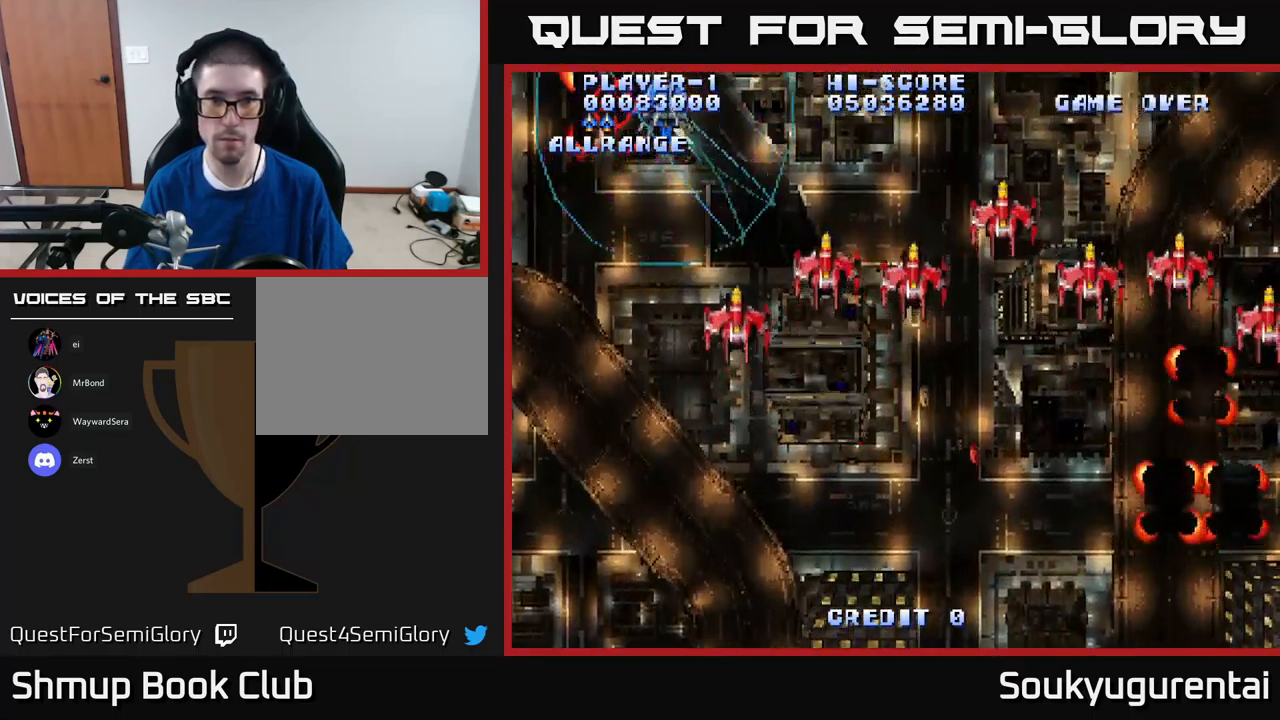
{"buttons": ["DPAD_DOWN", "DPAD_RIGHT"], "left_stick": "center", "right_stick": "center", "events": [[100, "A", "up"], [200, "DPAD_DOWN", "down"], [317, "DPAD_DOWN", "up"], [484, "DPAD_DOWN", "down"]]}
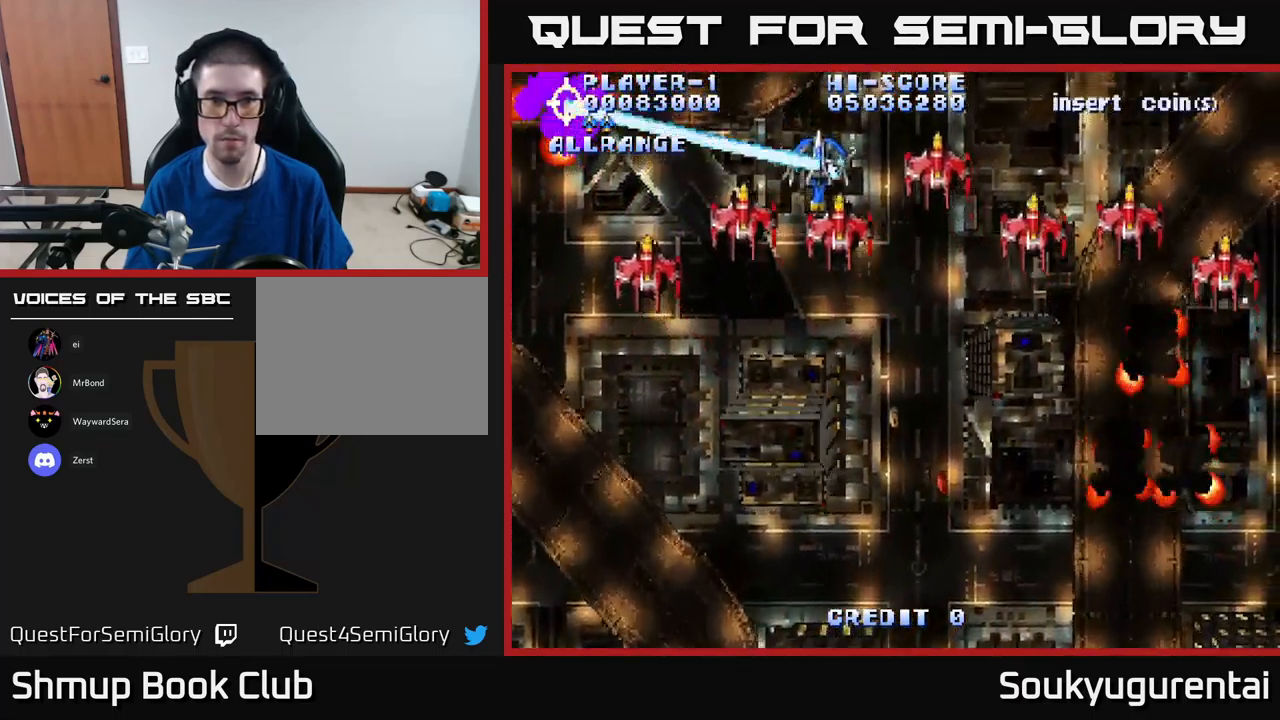
{"buttons": ["DPAD_UP"], "left_stick": "center", "right_stick": "center", "events": [[134, "DPAD_DOWN", "up"], [267, "DPAD_RIGHT", "up"], [283, "DPAD_UP", "down"]]}
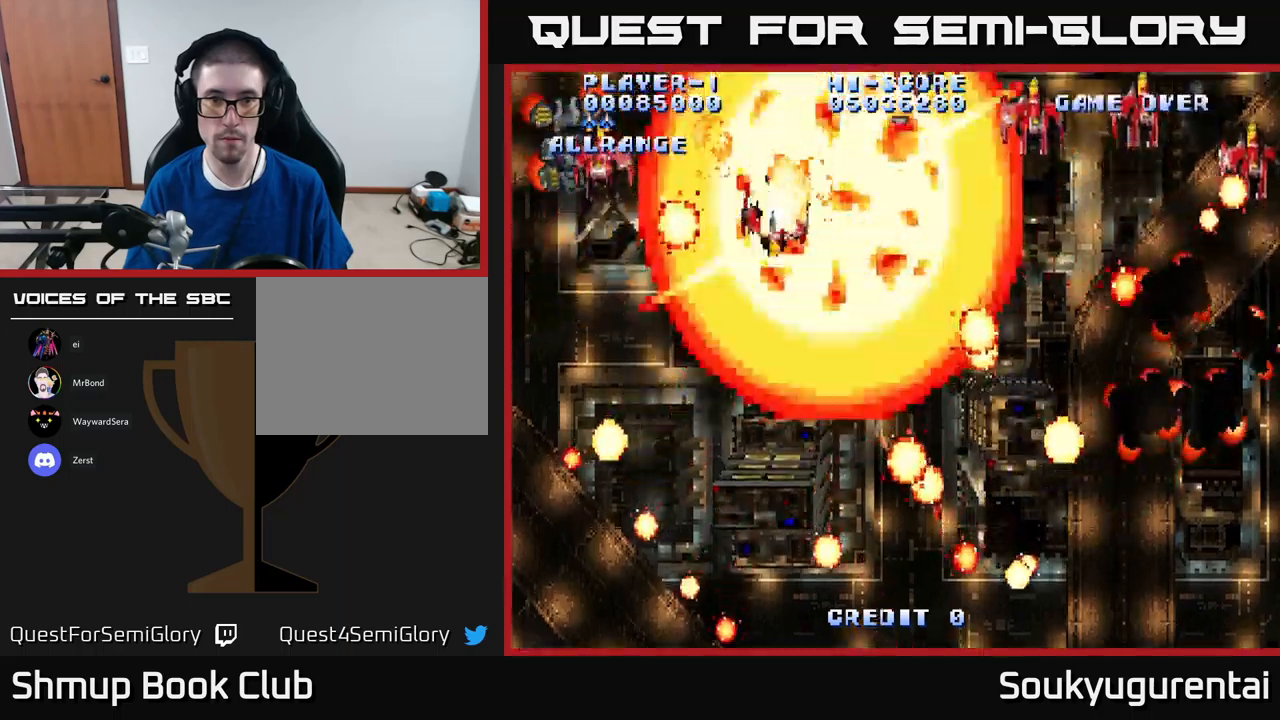
{"buttons": ["DPAD_RIGHT"], "left_stick": "center", "right_stick": "center", "events": [[100, "DPAD_UP", "up"], [350, "DPAD_RIGHT", "down"]]}
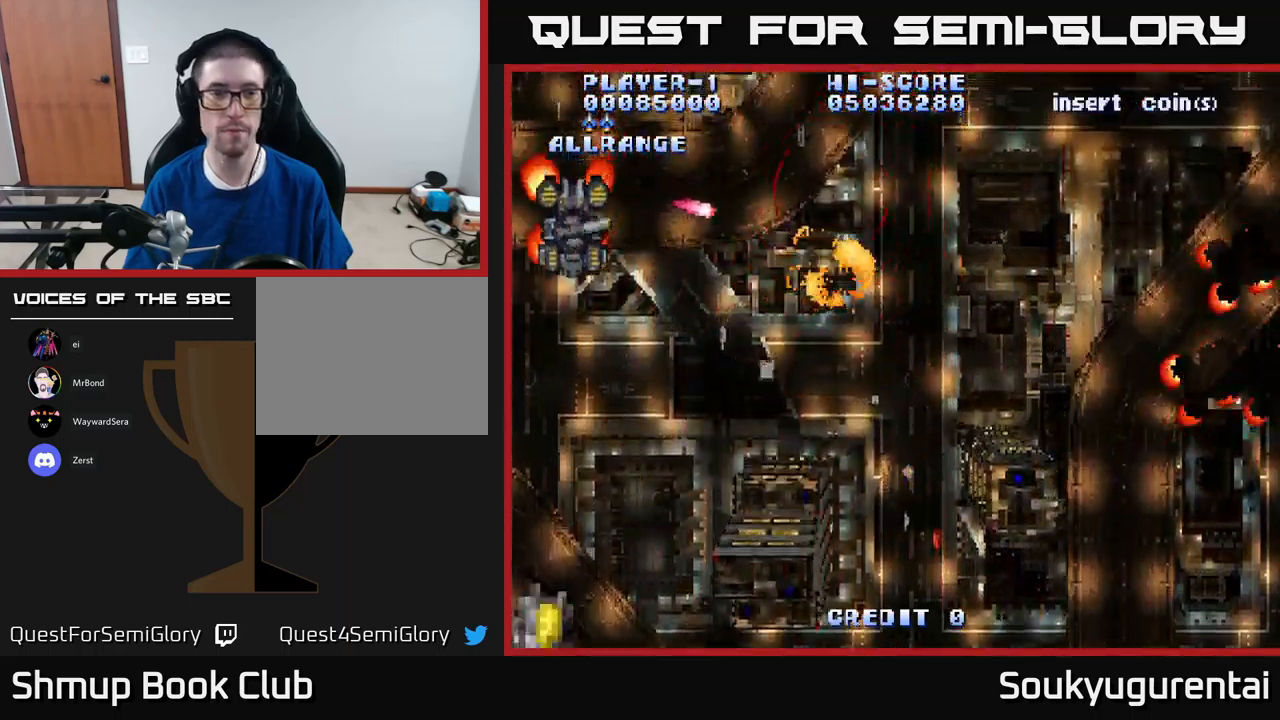
{"buttons": ["DPAD_UP"], "left_stick": "center", "right_stick": "center", "events": [[216, "DPAD_UP", "down"], [266, "DPAD_RIGHT", "up"], [416, "DPAD_RIGHT", "down"], [466, "DPAD_RIGHT", "up"]]}
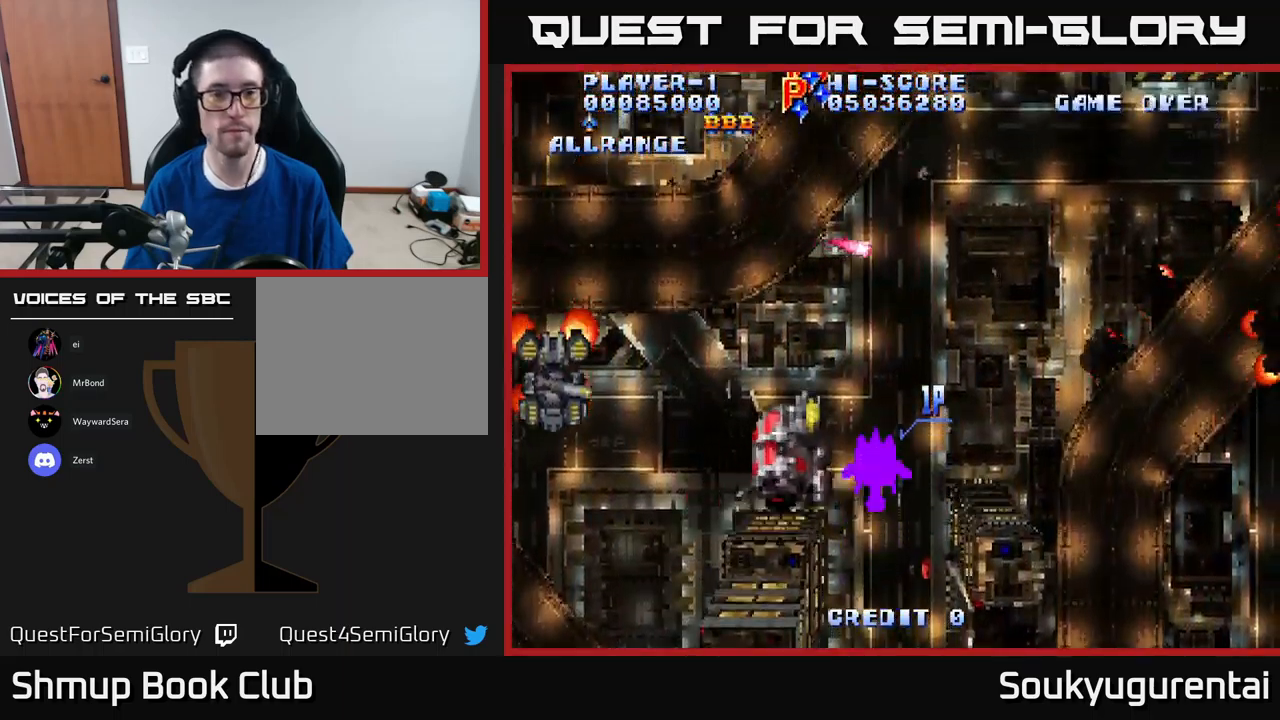
{"buttons": ["DPAD_UP"], "left_stick": "center", "right_stick": "center", "events": [[216, "DPAD_RIGHT", "down"], [450, "DPAD_RIGHT", "up"]]}
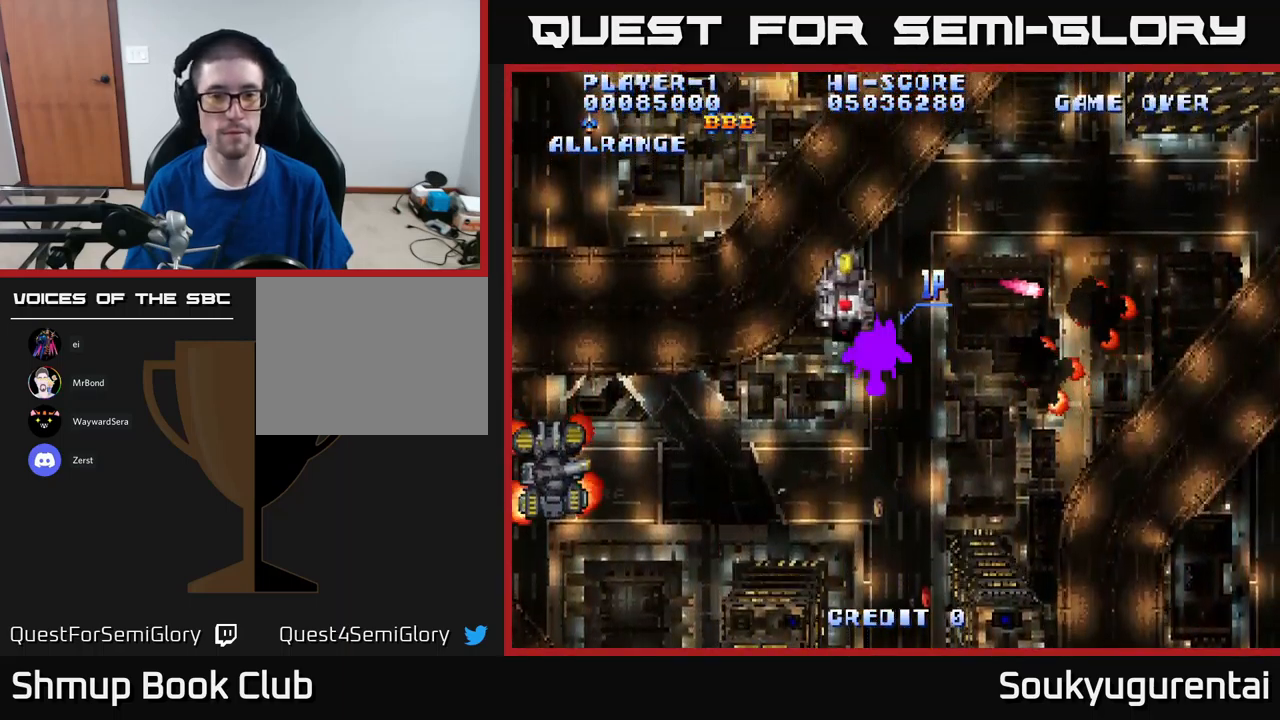
{"buttons": [], "left_stick": "center", "right_stick": "center", "events": [[283, "DPAD_UP", "up"]]}
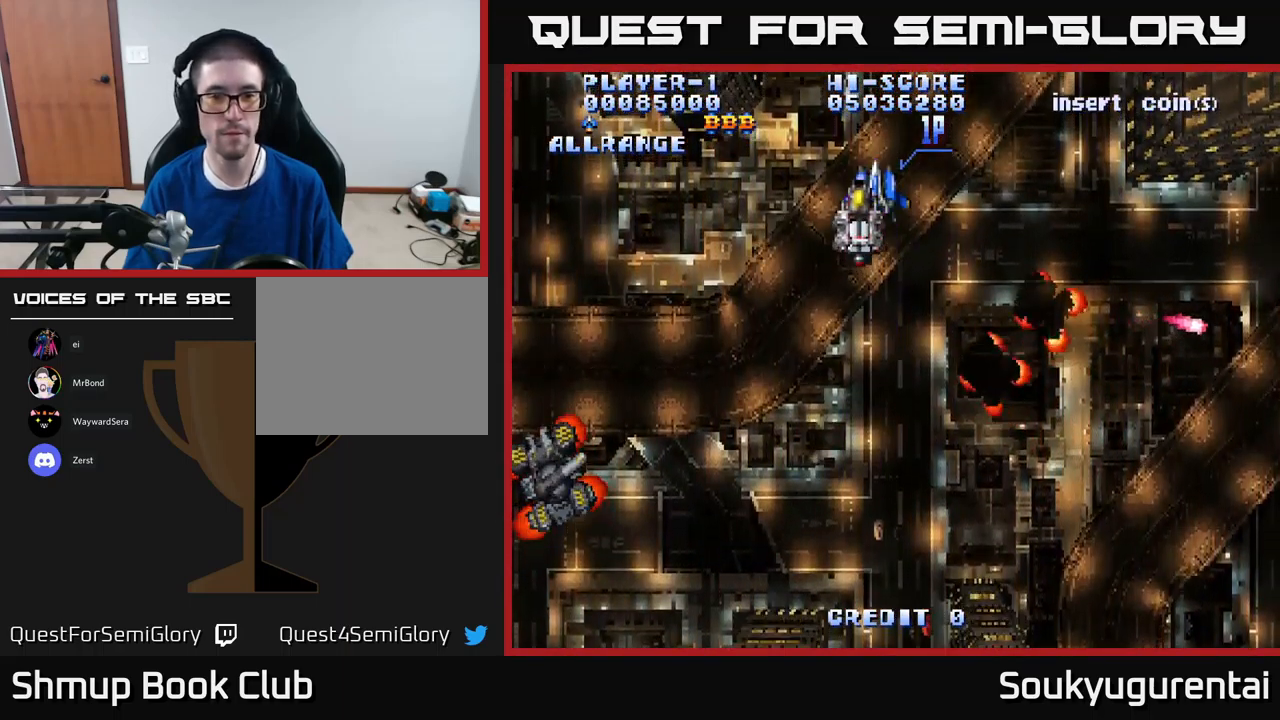
{"buttons": ["DPAD_DOWN", "DPAD_LEFT"], "left_stick": "center", "right_stick": "center", "events": [[350, "DPAD_DOWN", "down"], [450, "DPAD_LEFT", "down"]]}
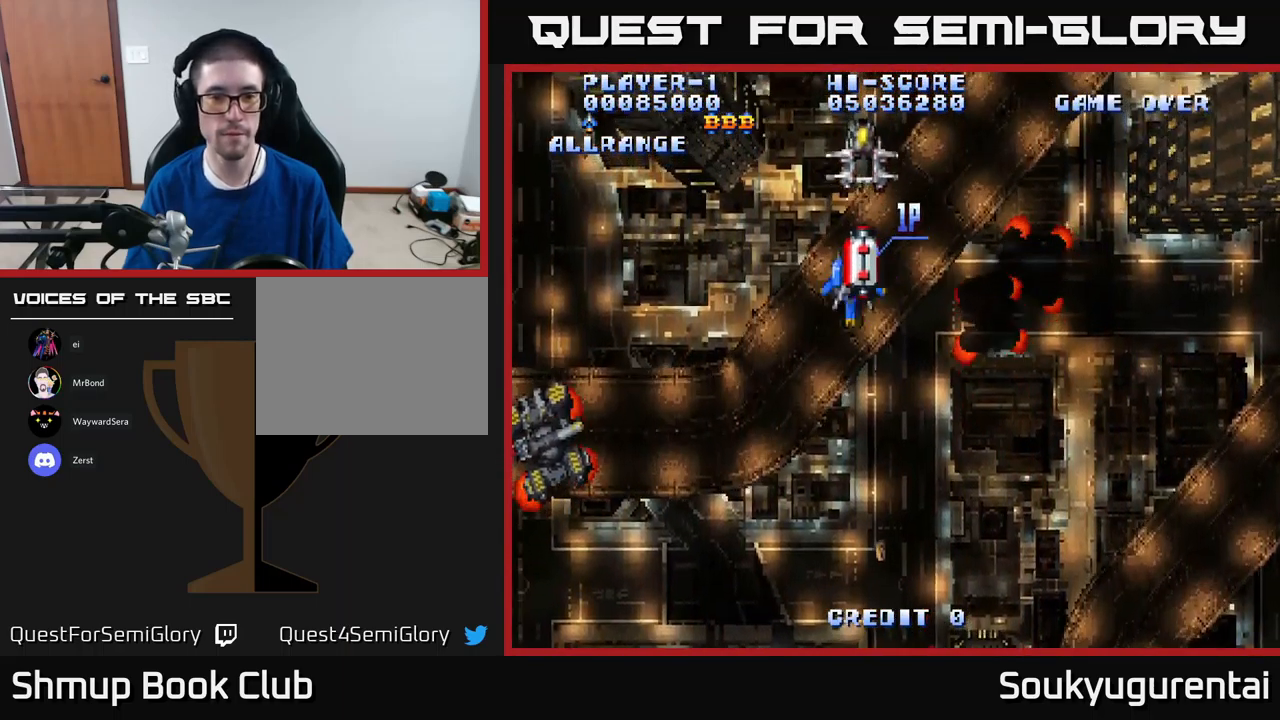
{"buttons": ["DPAD_LEFT"], "left_stick": "center", "right_stick": "center", "events": [[66, "DPAD_DOWN", "up"]]}
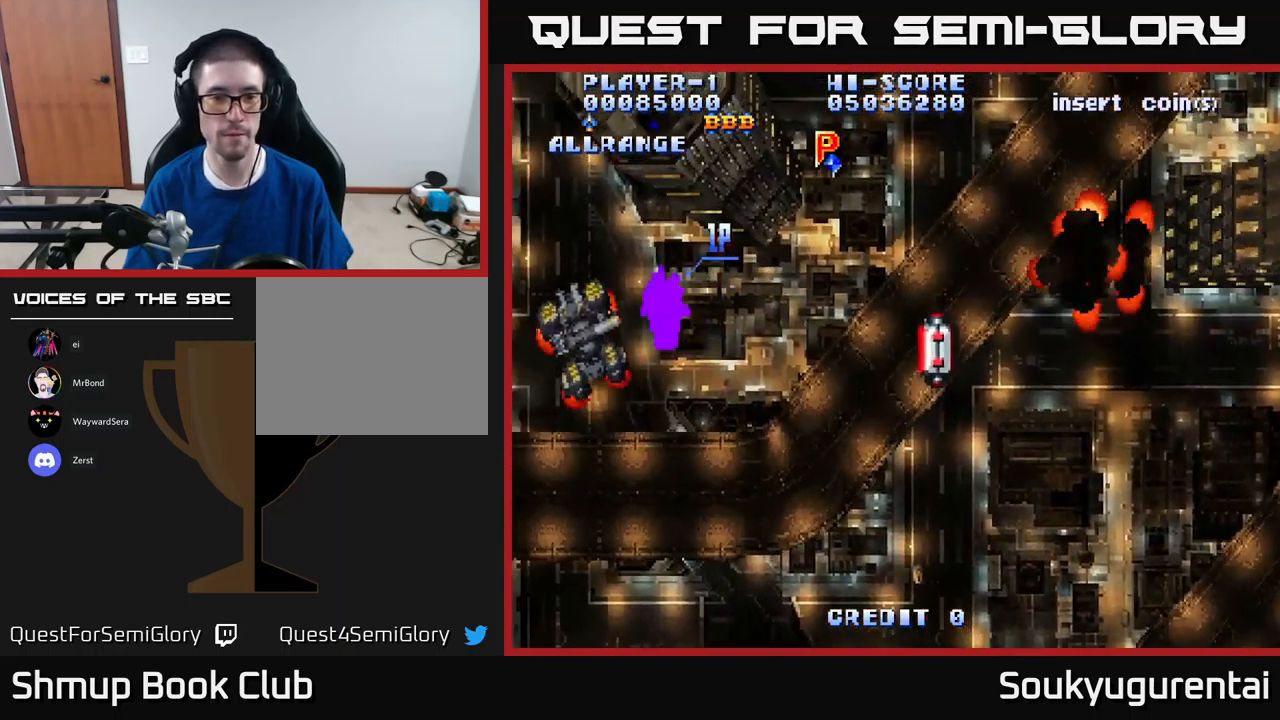
{"buttons": ["DPAD_UP", "DPAD_LEFT"], "left_stick": "center", "right_stick": "center", "events": [[383, "DPAD_UP", "down"]]}
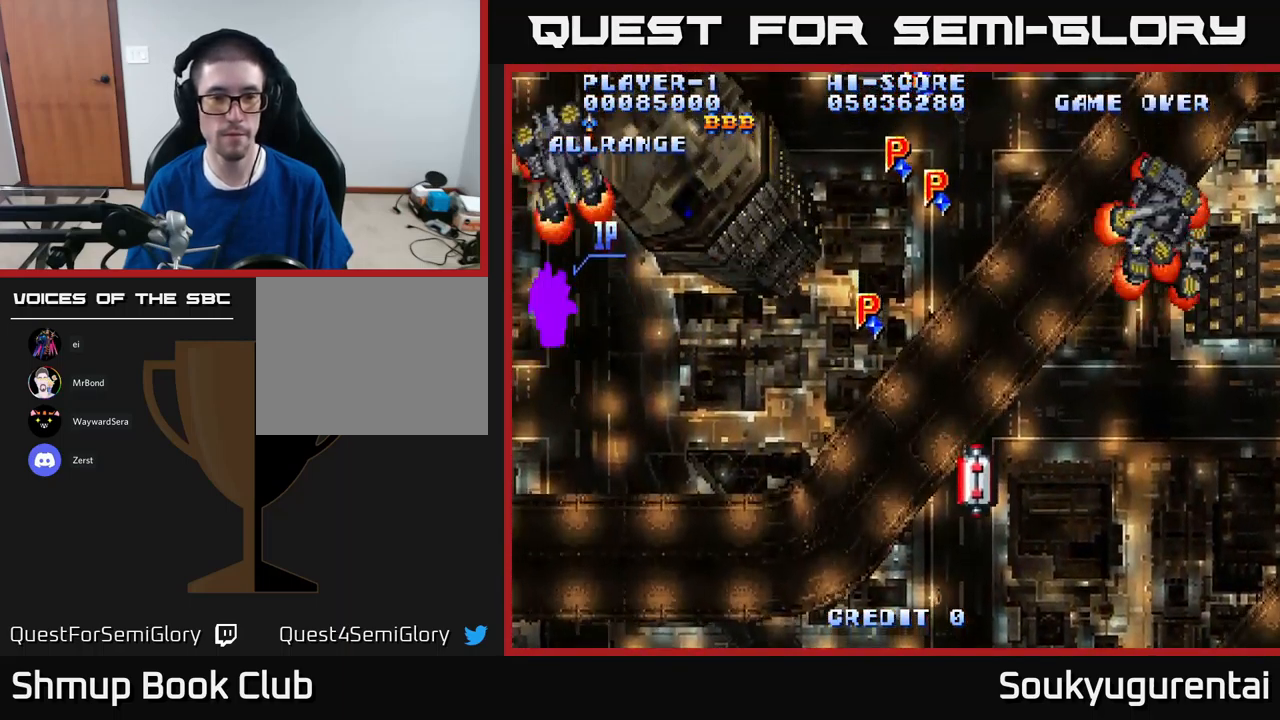
{"buttons": ["DPAD_RIGHT"], "left_stick": "center", "right_stick": "center", "events": [[16, "DPAD_LEFT", "up"], [116, "DPAD_RIGHT", "down"], [300, "DPAD_UP", "up"]]}
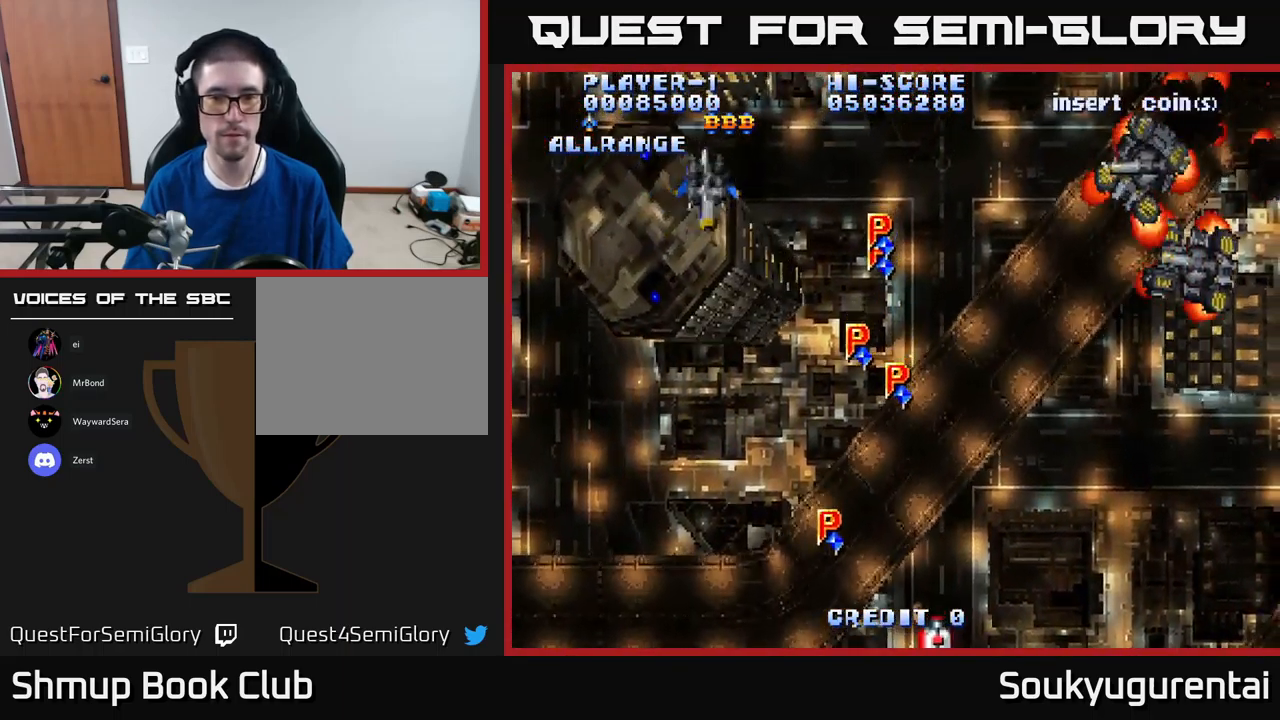
{"buttons": ["DPAD_RIGHT"], "left_stick": "center", "right_stick": "center", "events": []}
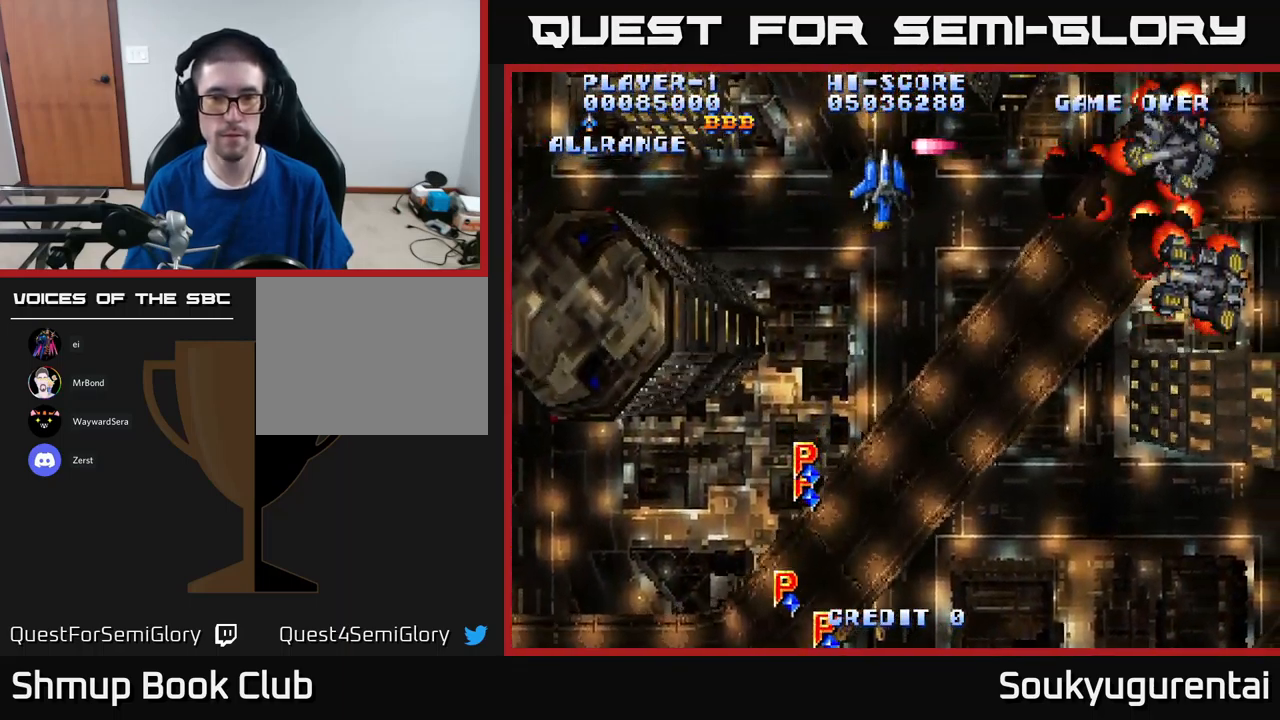
{"buttons": ["DPAD_LEFT"], "left_stick": "center", "right_stick": "center", "events": [[33, "DPAD_RIGHT", "up"], [33, "DPAD_UP", "down"], [116, "DPAD_UP", "up"], [133, "DPAD_RIGHT", "down"], [200, "DPAD_DOWN", "down"], [200, "DPAD_RIGHT", "up"], [216, "DPAD_LEFT", "down"], [250, "DPAD_DOWN", "up"]]}
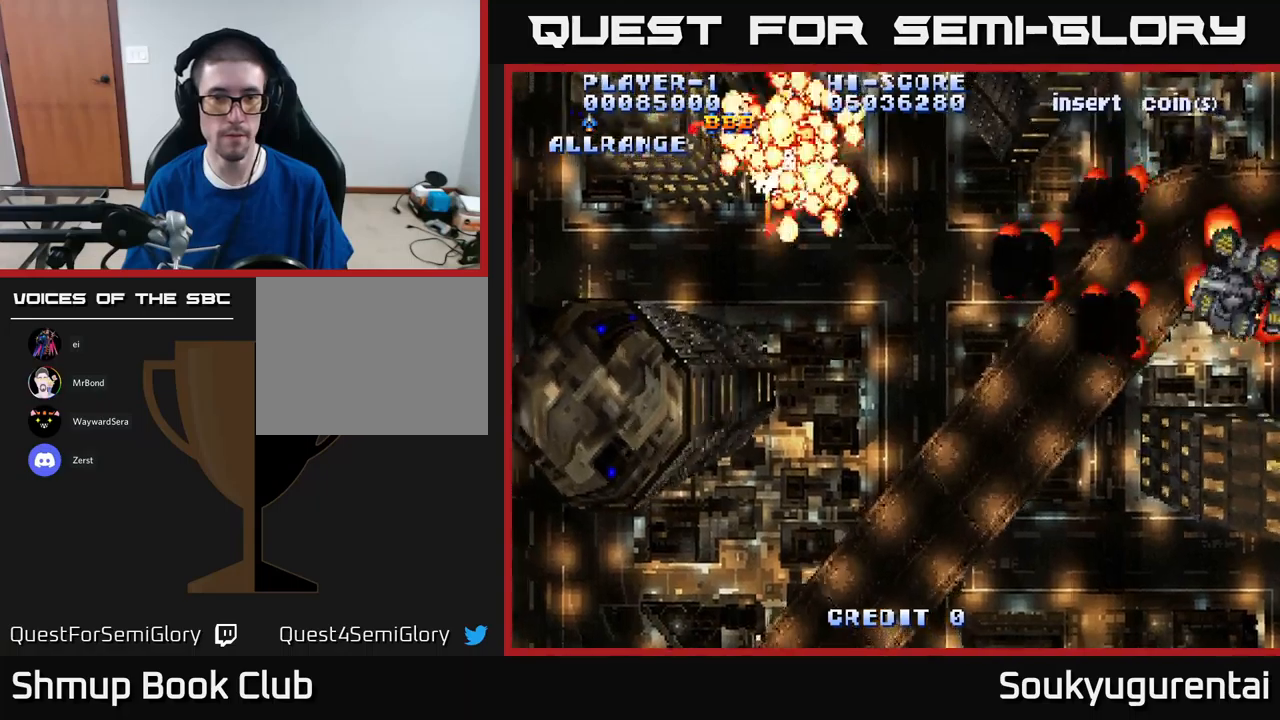
{"buttons": [], "left_stick": "center", "right_stick": "center", "events": [[167, "DPAD_LEFT", "up"]]}
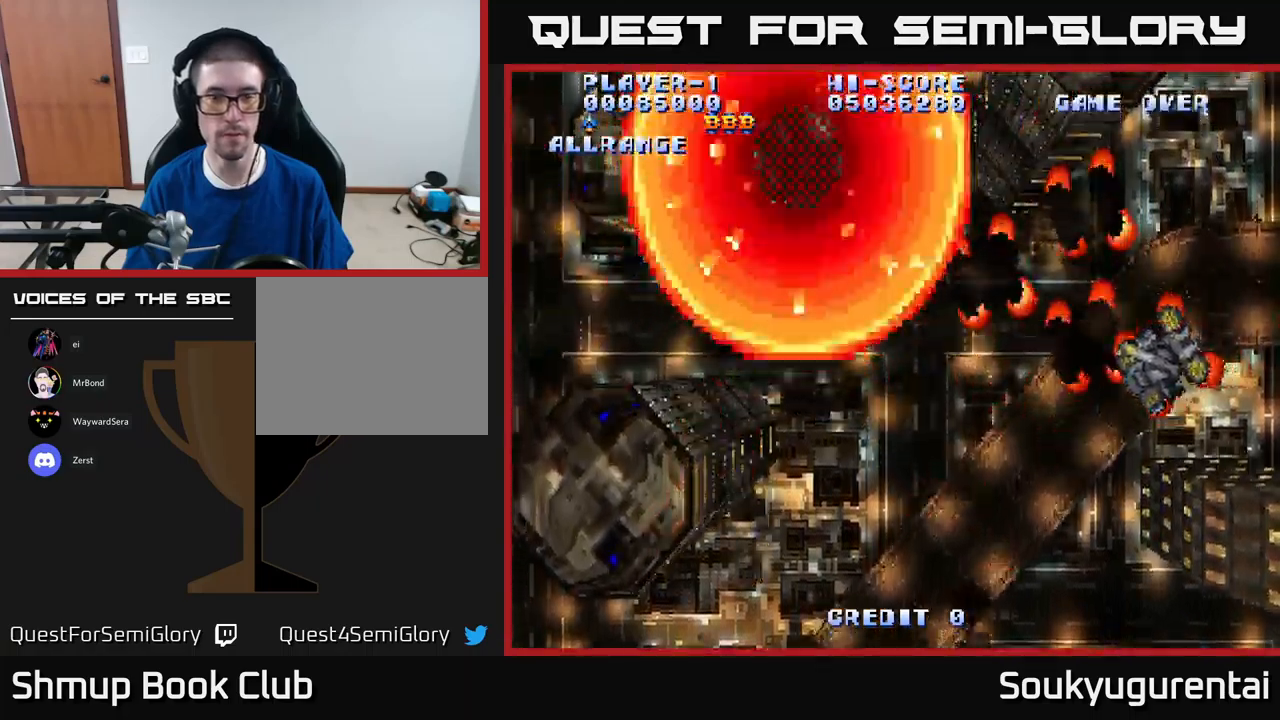
{"buttons": ["A"], "left_stick": "center", "right_stick": "center", "events": [[467, "A", "down"]]}
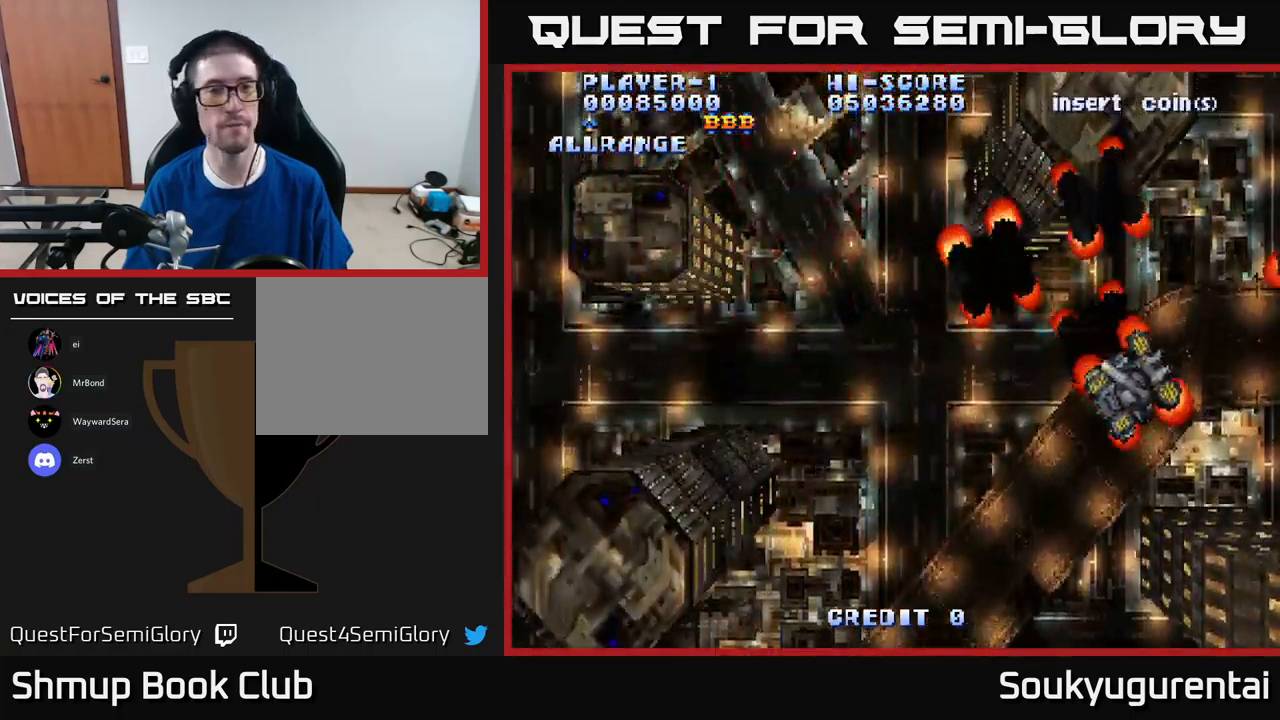
{"buttons": ["A"], "left_stick": "center", "right_stick": "center", "events": [[50, "X", "down"], [83, "A", "up"], [200, "A", "down"], [283, "A", "up"], [450, "A", "down"], [483, "X", "up"]]}
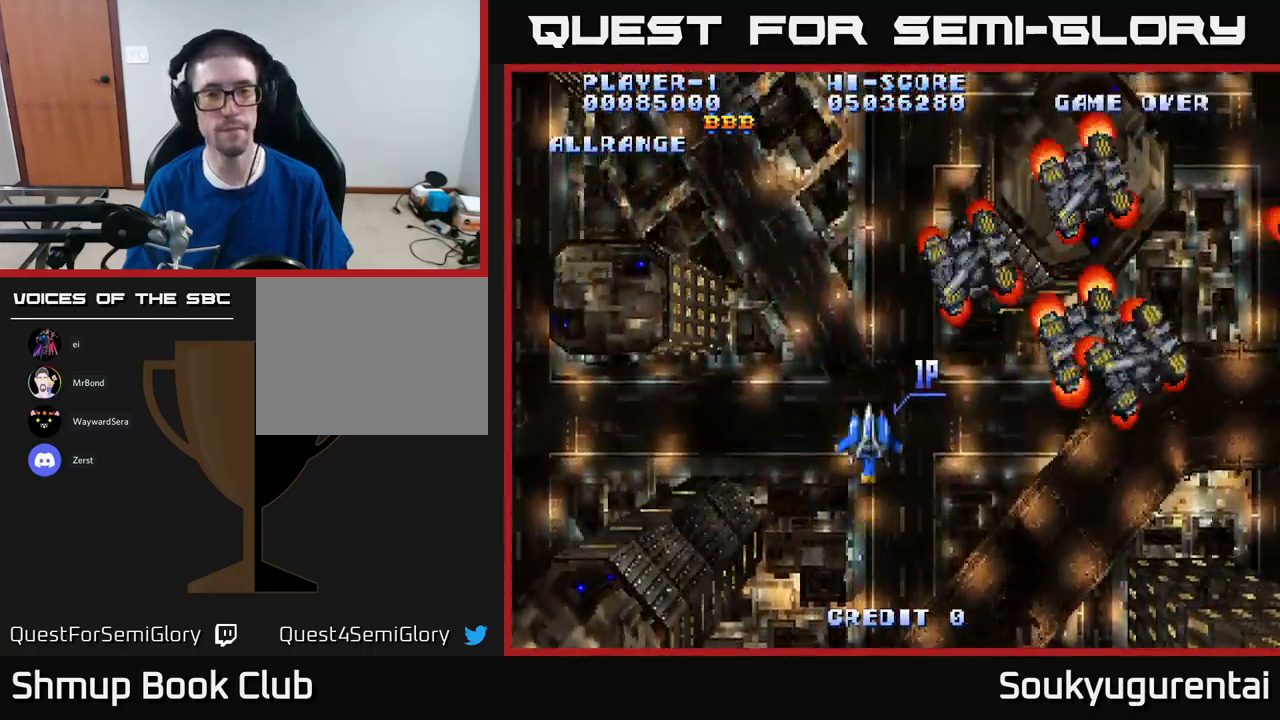
{"buttons": [], "left_stick": "center", "right_stick": "center", "events": [[17, "X", "down"], [50, "A", "up"], [100, "X", "up"]]}
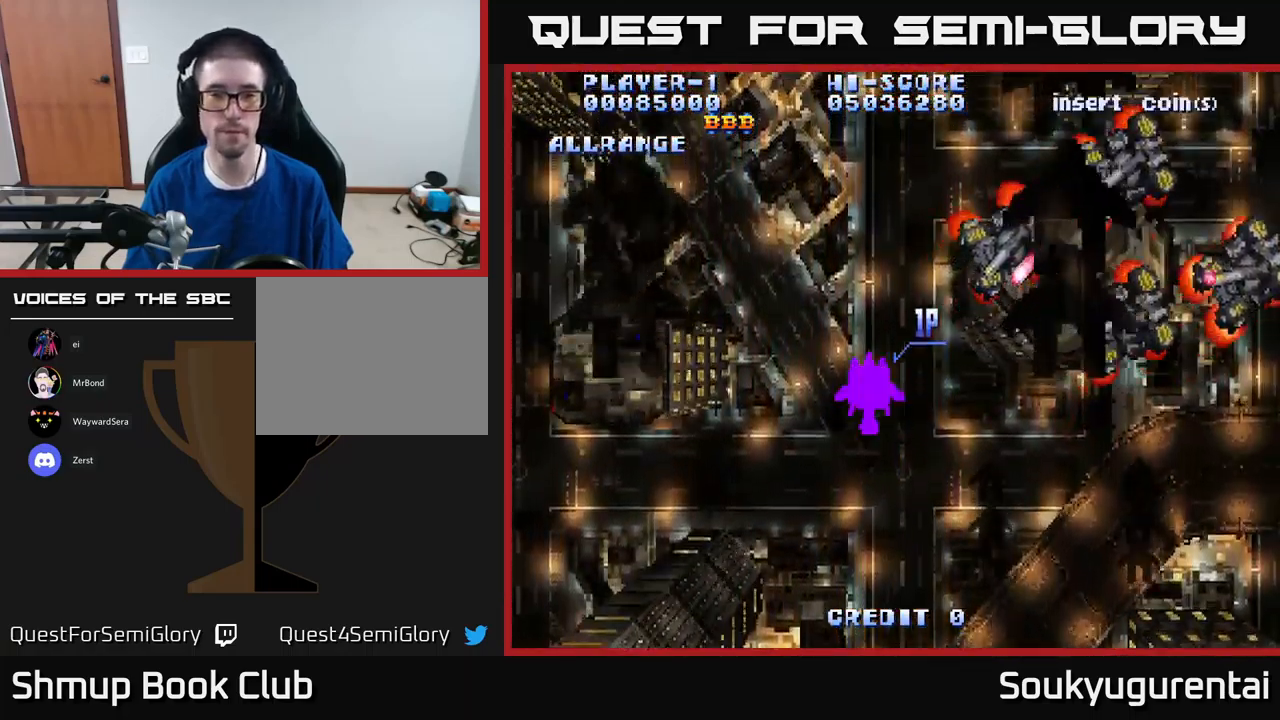
{"buttons": [], "left_stick": "center", "right_stick": "center", "events": [[367, "DPAD_DOWN", "down"], [500, "DPAD_DOWN", "up"]]}
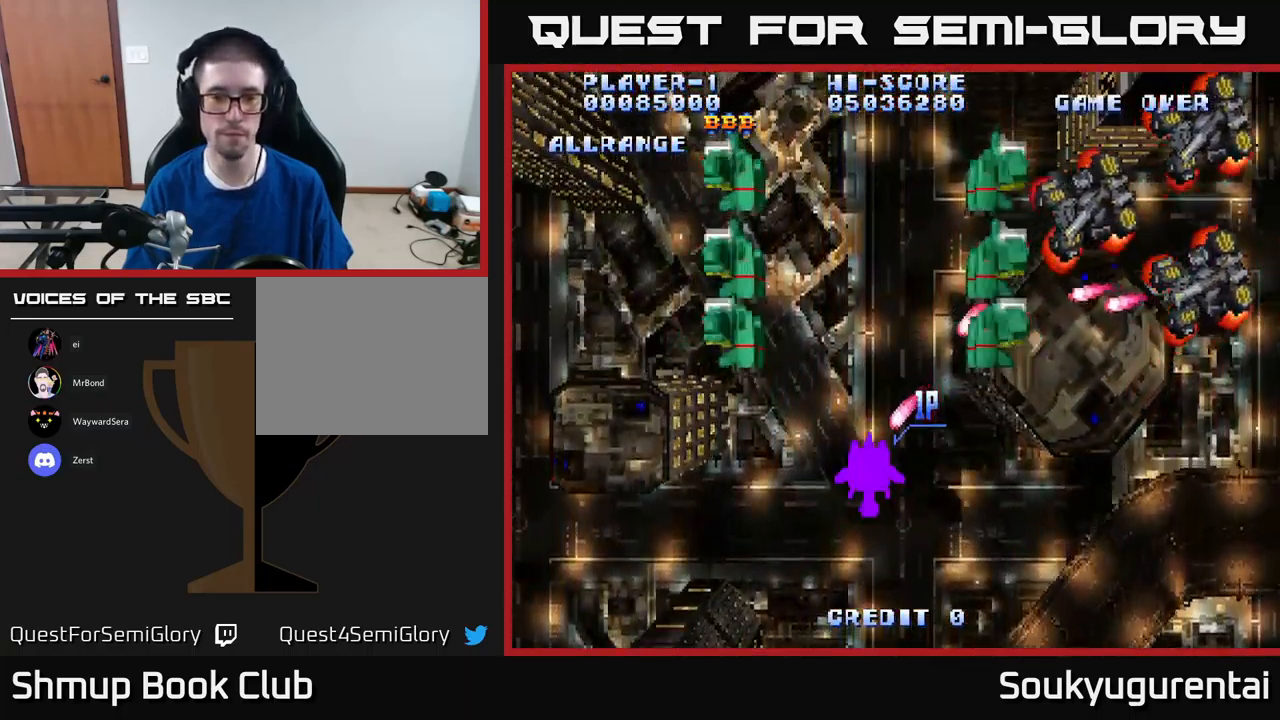
{"buttons": [], "left_stick": "center", "right_stick": "center", "events": []}
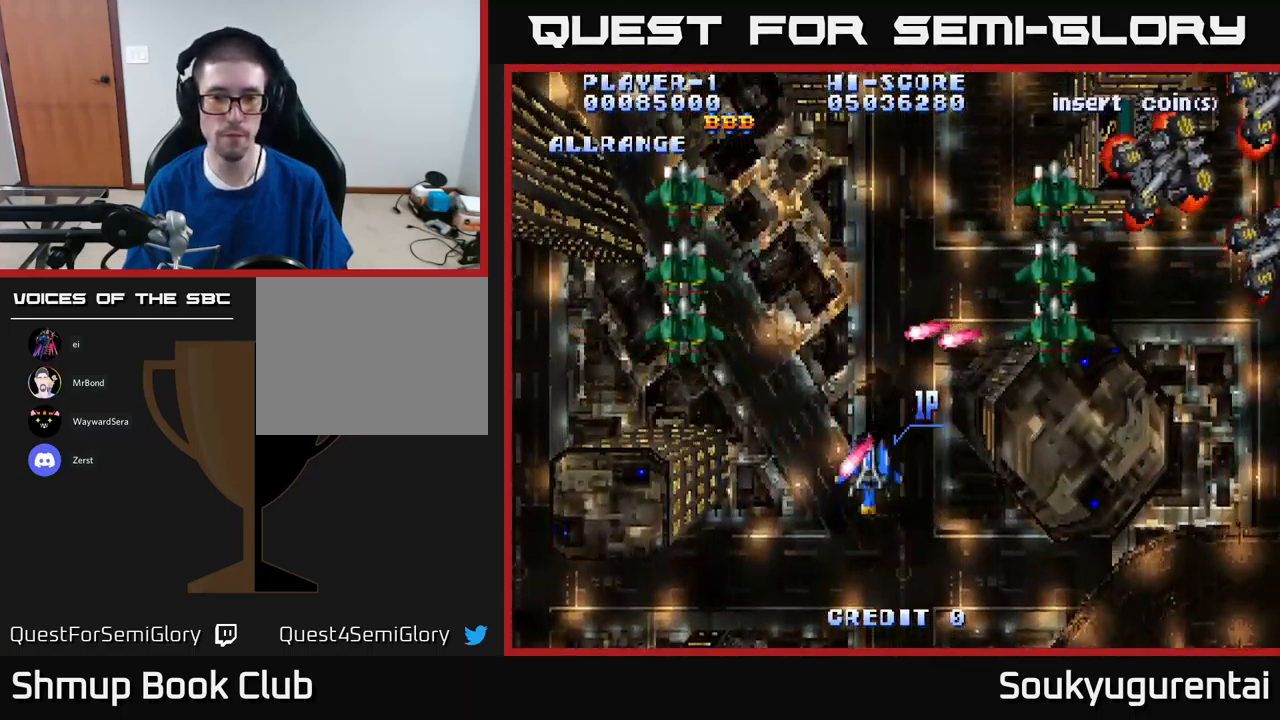
{"buttons": [], "left_stick": "center", "right_stick": "center", "events": [[117, "DPAD_LEFT", "down"], [300, "DPAD_UP", "down"], [400, "DPAD_LEFT", "up"], [450, "DPAD_UP", "up"]]}
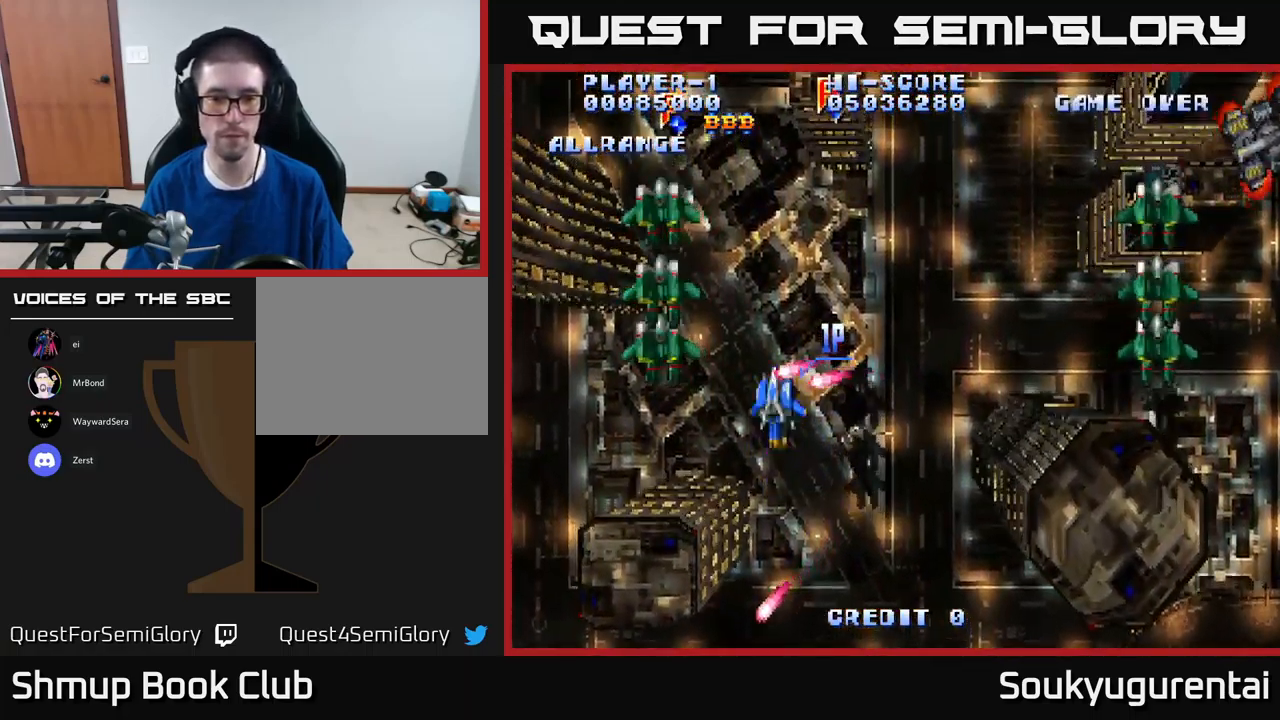
{"buttons": ["DPAD_LEFT"], "left_stick": "center", "right_stick": "center", "events": [[133, "DPAD_LEFT", "down"], [317, "DPAD_LEFT", "up"], [433, "DPAD_LEFT", "down"]]}
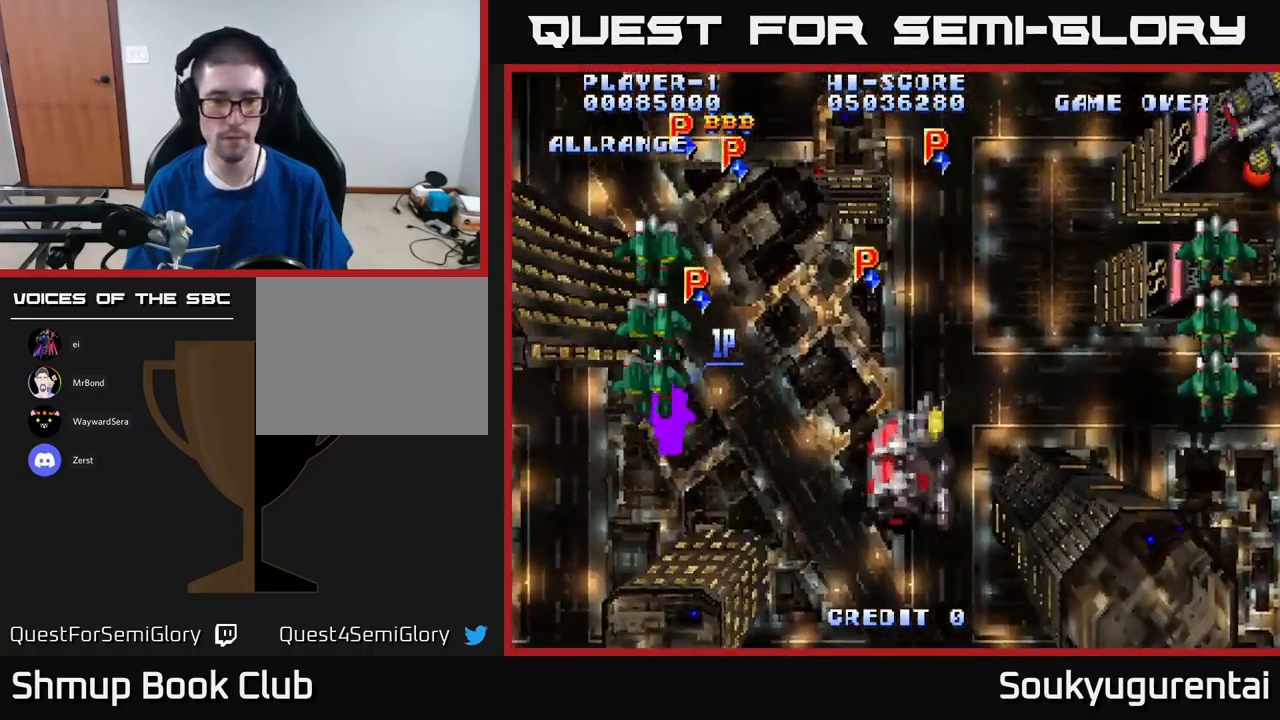
{"buttons": ["DPAD_RIGHT"], "left_stick": "center", "right_stick": "center", "events": [[50, "DPAD_DOWN", "down"], [117, "DPAD_DOWN", "up"], [333, "DPAD_LEFT", "up"], [383, "DPAD_RIGHT", "down"]]}
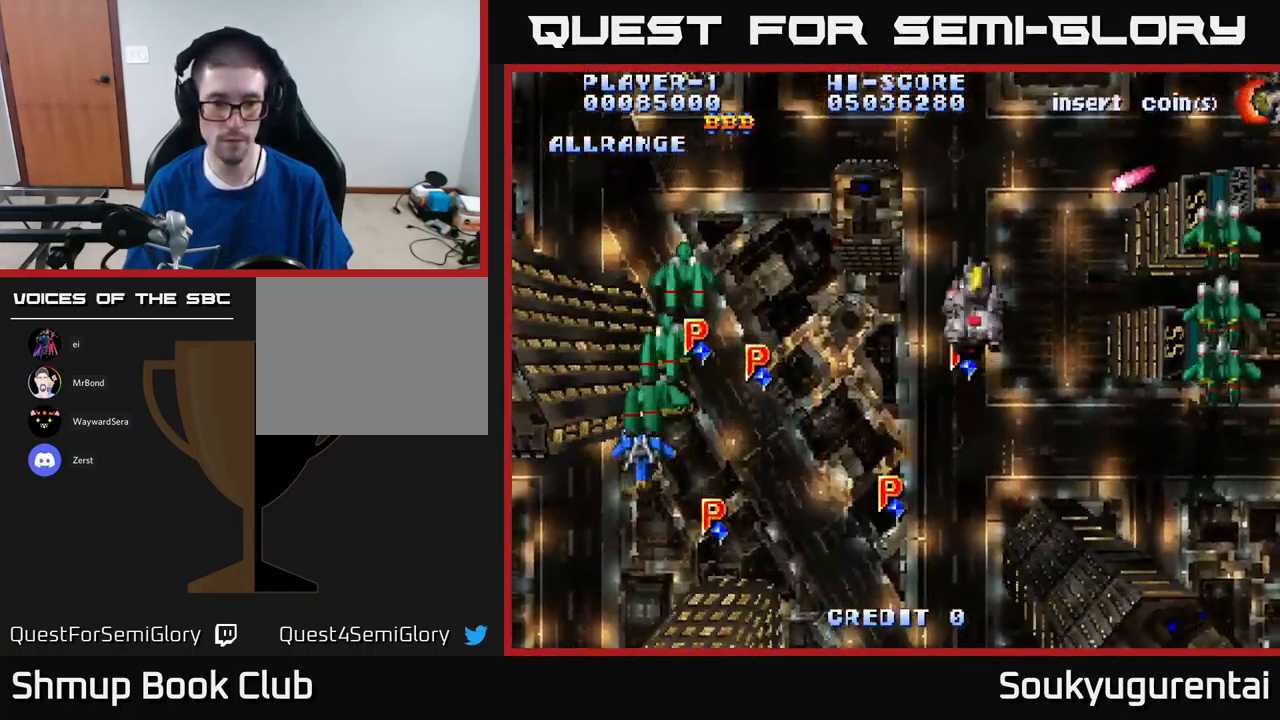
{"buttons": ["DPAD_LEFT"], "left_stick": "center", "right_stick": "center", "events": [[217, "DPAD_RIGHT", "up"], [217, "DPAD_UP", "down"], [267, "DPAD_LEFT", "down"], [367, "DPAD_UP", "up"]]}
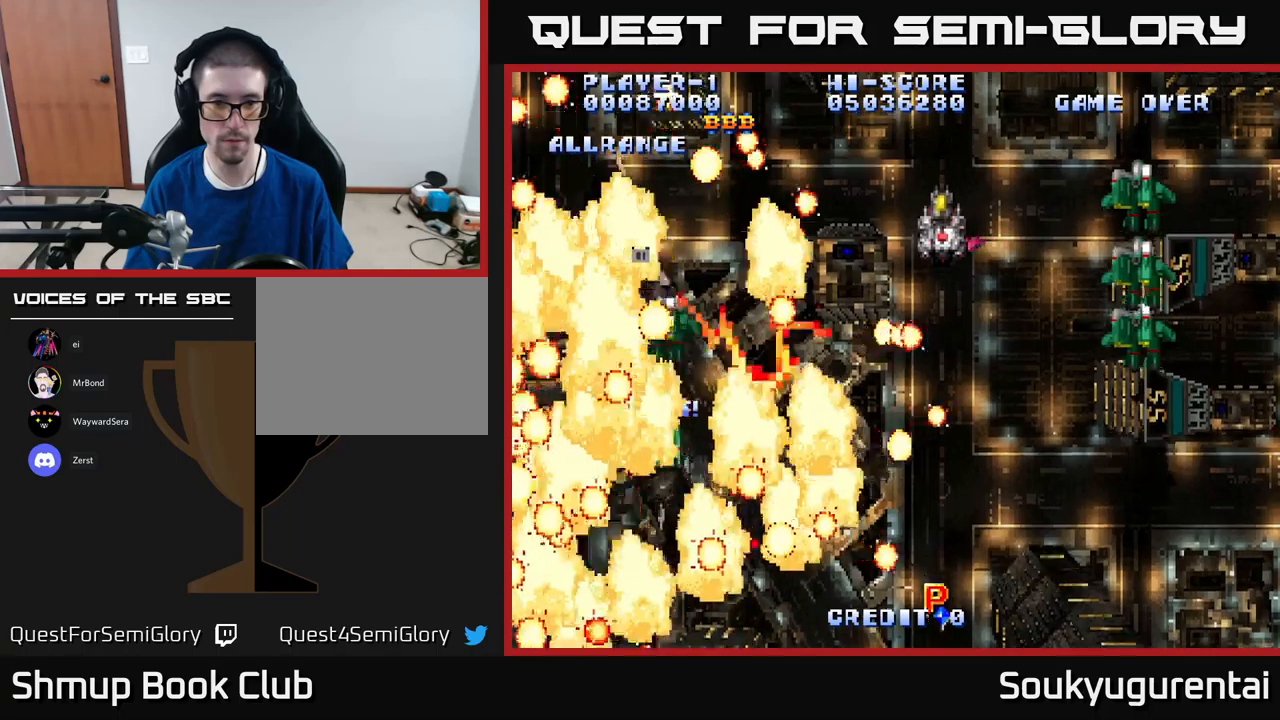
{"buttons": [], "left_stick": "center", "right_stick": "center", "events": [[100, "DPAD_LEFT", "up"]]}
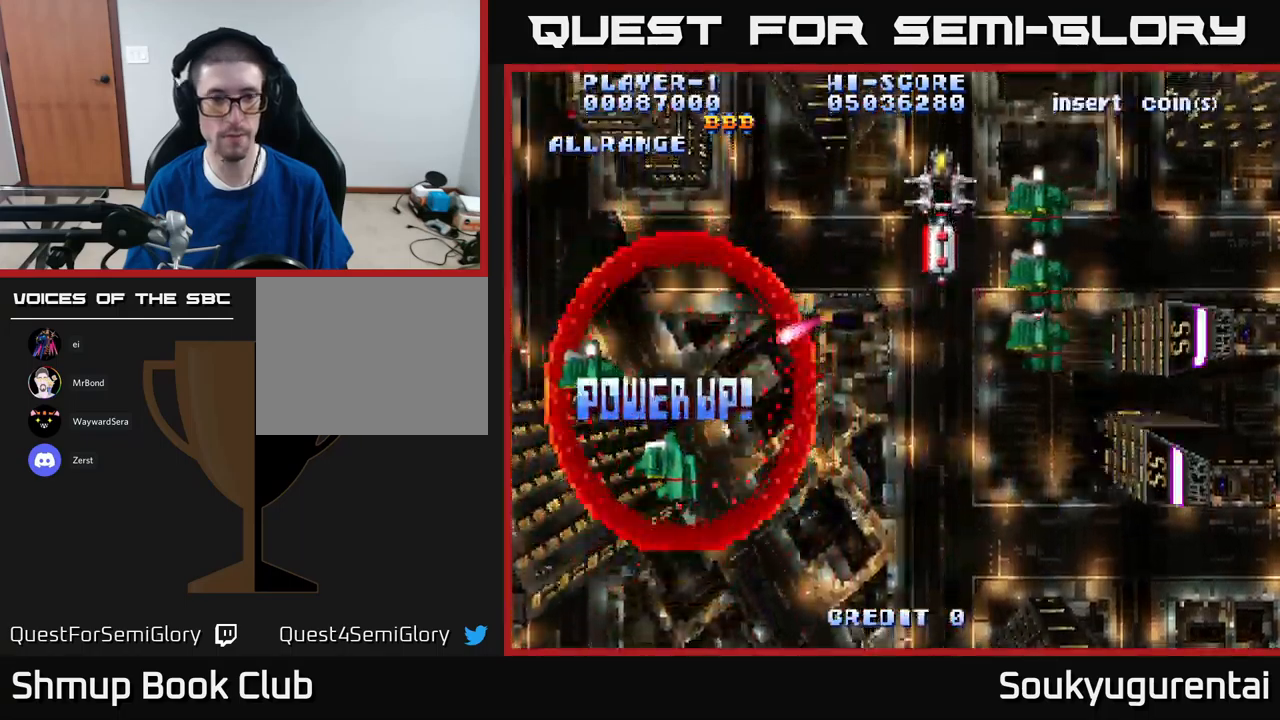
{"buttons": ["X"], "left_stick": "center", "right_stick": "center", "events": [[217, "X", "down"], [350, "A", "down"], [384, "X", "up"], [467, "A", "up"], [467, "X", "down"]]}
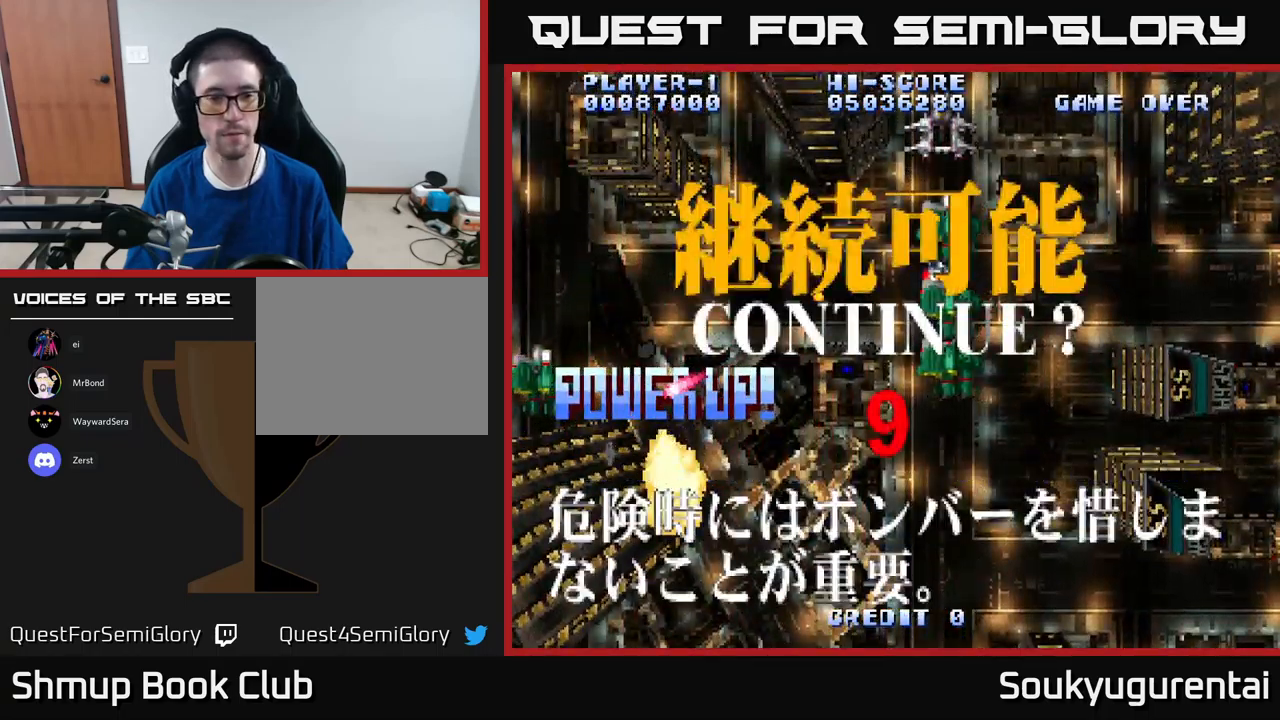
{"buttons": ["X"], "left_stick": "center", "right_stick": "center", "events": [[84, "A", "down"], [134, "X", "up"], [200, "X", "down"], [217, "A", "up"], [317, "A", "down"], [334, "X", "up"], [400, "X", "down"], [417, "A", "up"]]}